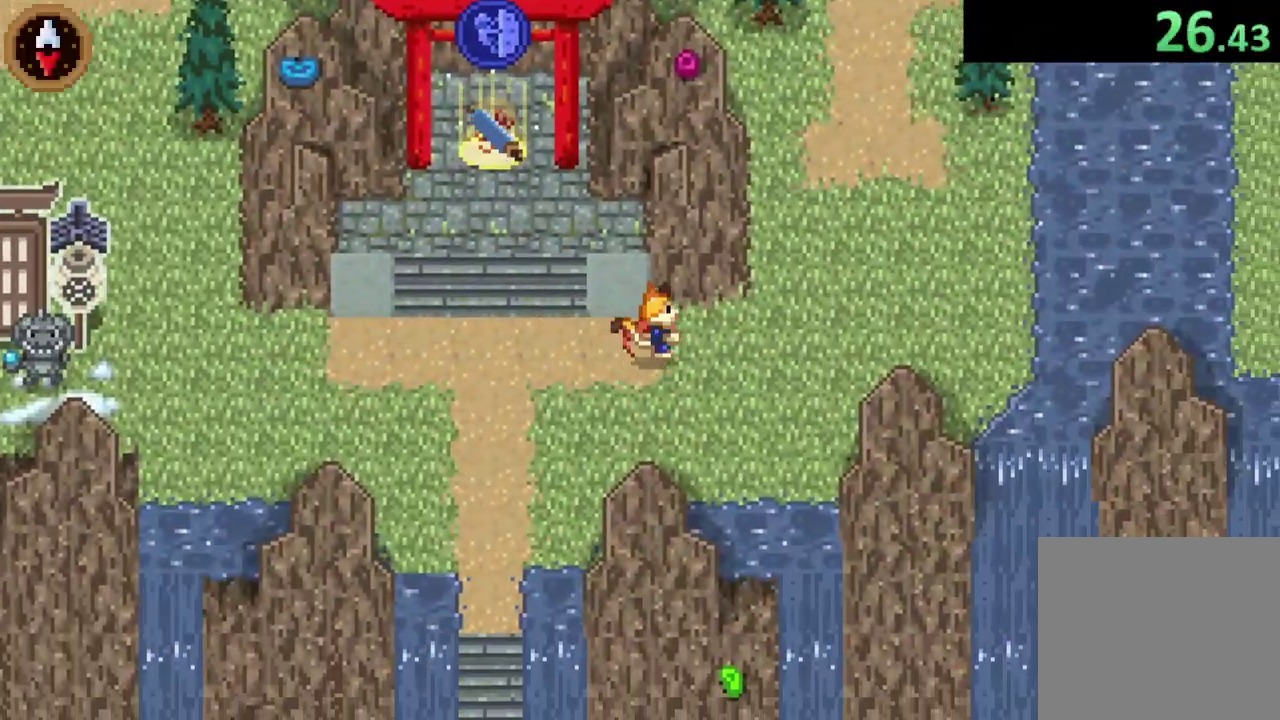
Gameplay with a controller (PlayStation layout); each line is a JSON object with the inputs held at the frame after it. "events" lists button and stick changes between this image and that frame as [ms after this image, input, new state], when the widget could be followed in between.
{"buttons": [], "left_stick": "up", "right_stick": "center"}
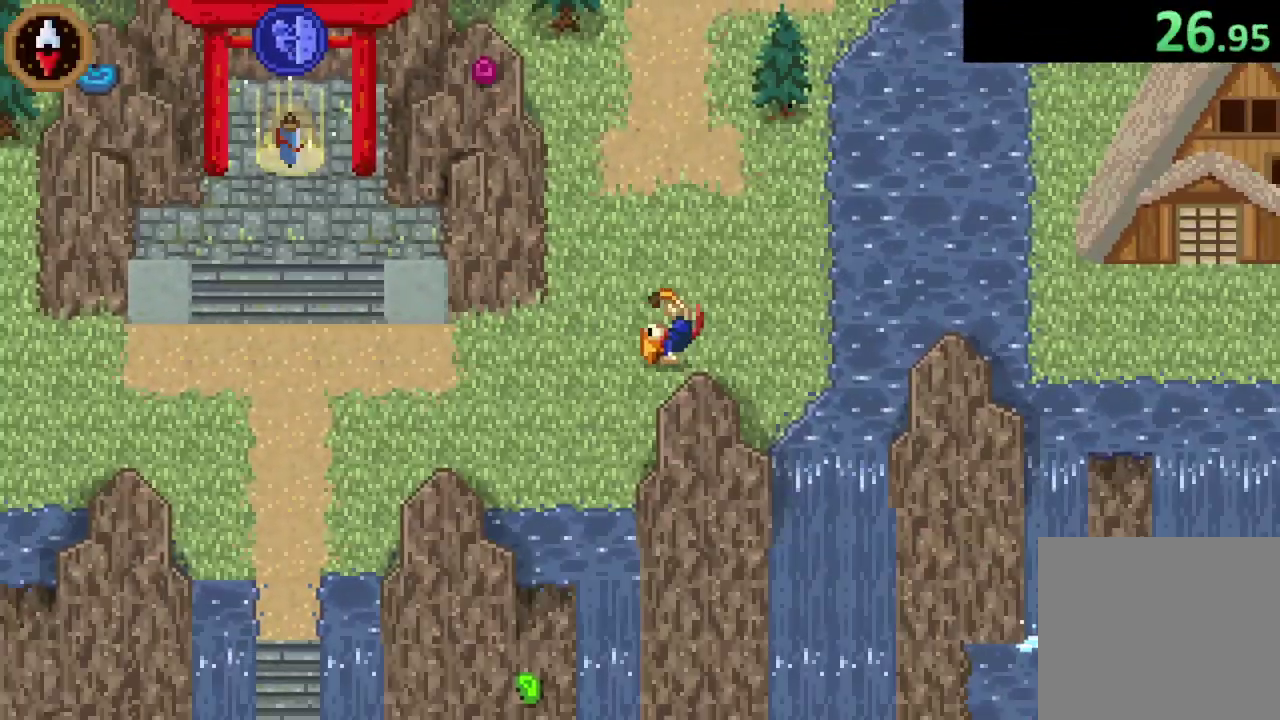
{"buttons": ["CROSS"], "left_stick": "up", "right_stick": "center", "events": [[133, "CROSS", "down"], [333, "CROSS", "up"], [500, "CROSS", "down"]]}
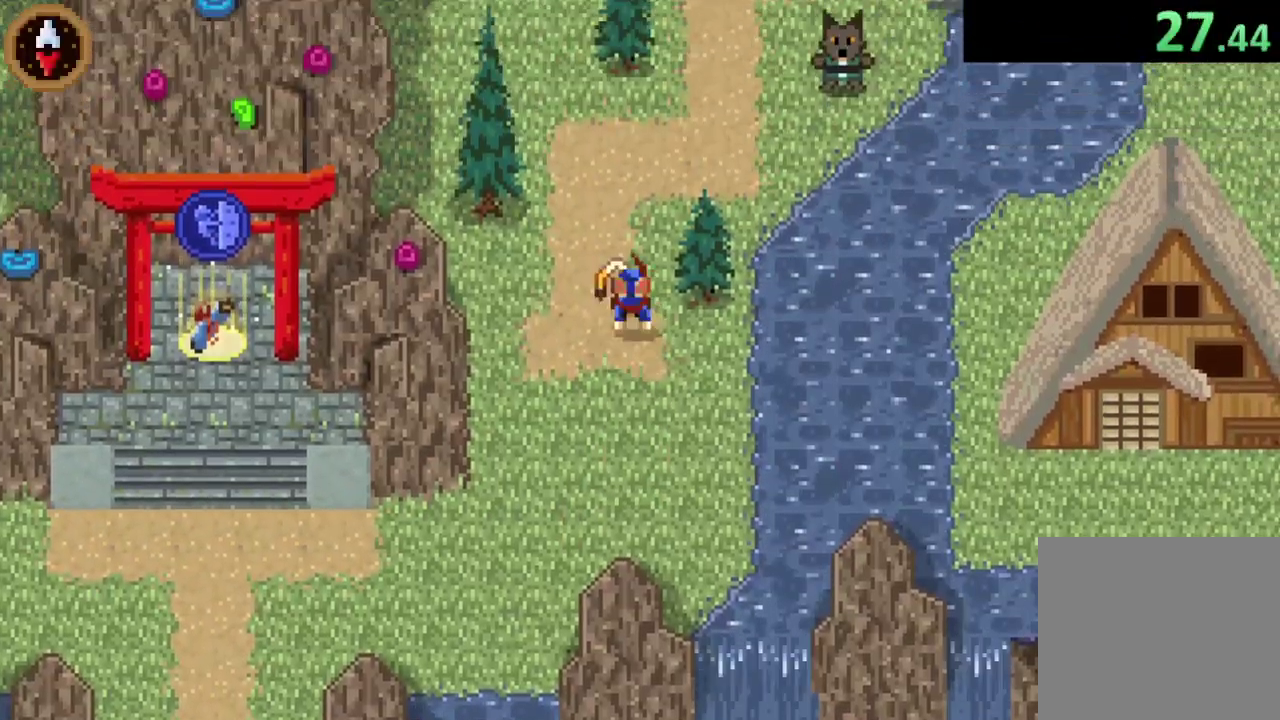
{"buttons": ["CROSS"], "left_stick": "up-right", "right_stick": "center", "events": [[200, "CROSS", "up"], [267, "left_stick", "up-right"], [400, "CROSS", "down"]]}
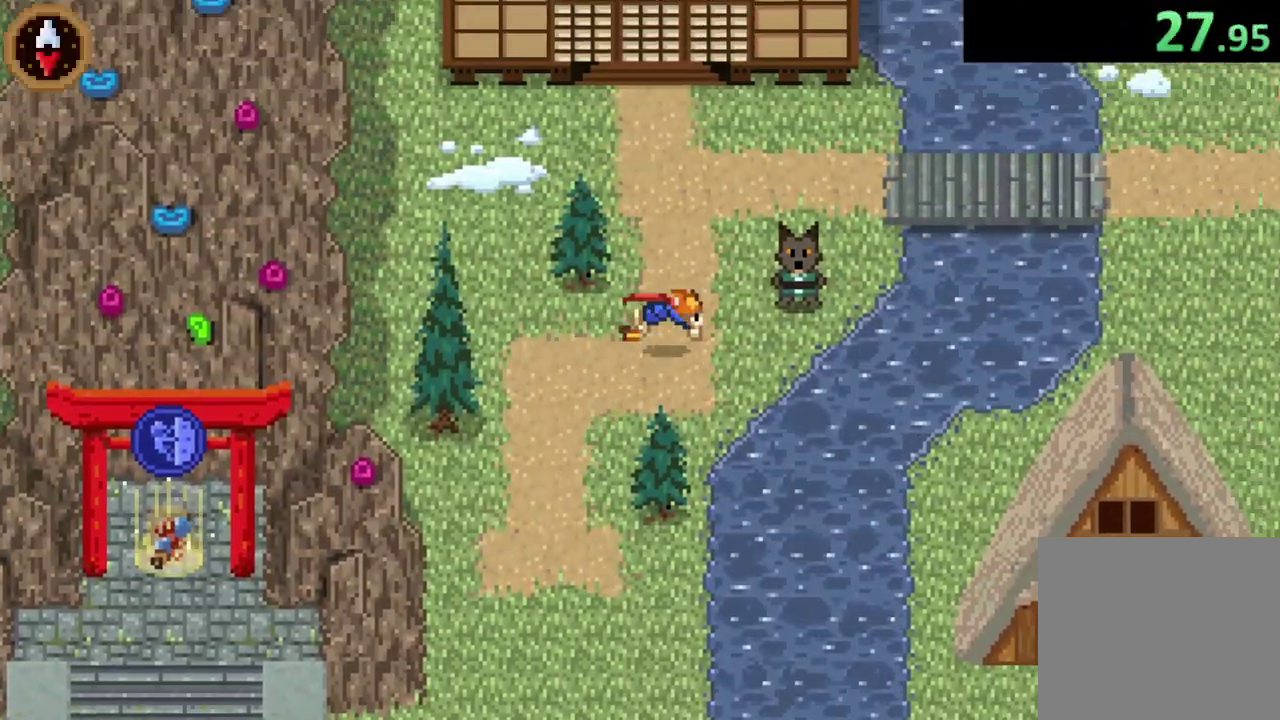
{"buttons": [], "left_stick": "up-right", "right_stick": "center", "events": [[67, "CROSS", "up"]]}
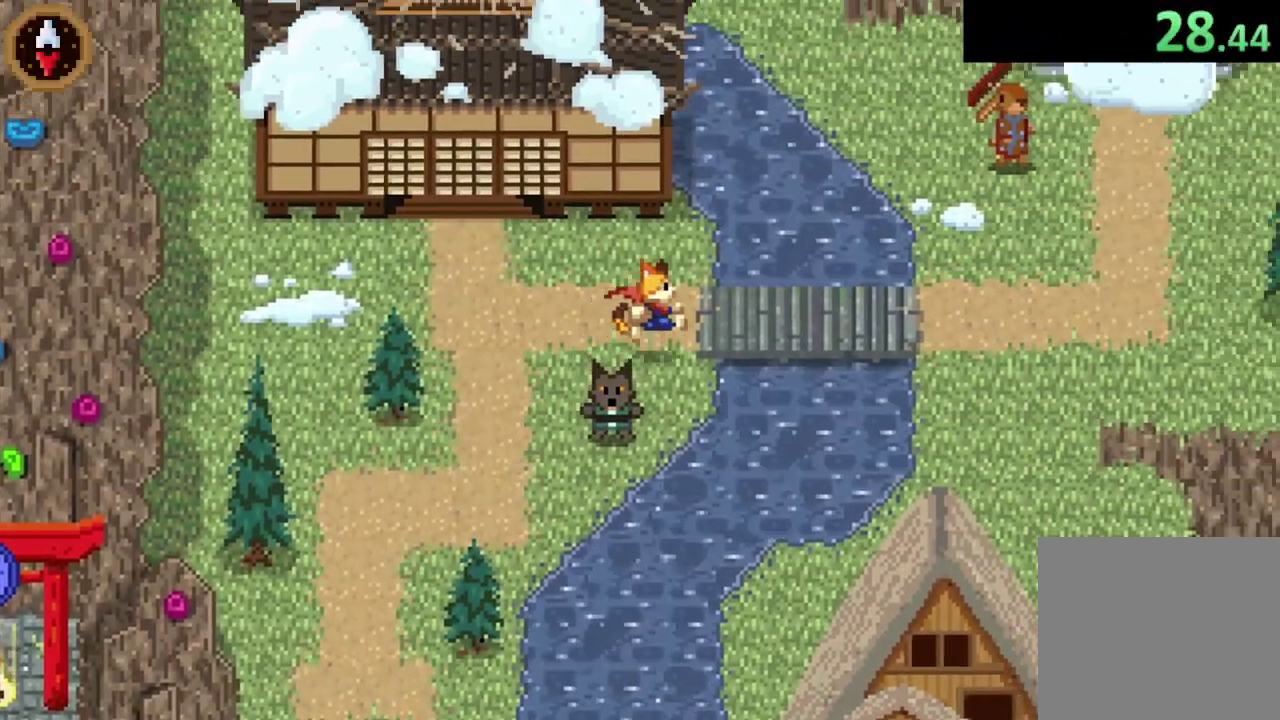
{"buttons": [], "left_stick": "right", "right_stick": "center", "events": [[33, "left_stick", "right"], [200, "CROSS", "down"], [333, "CROSS", "up"]]}
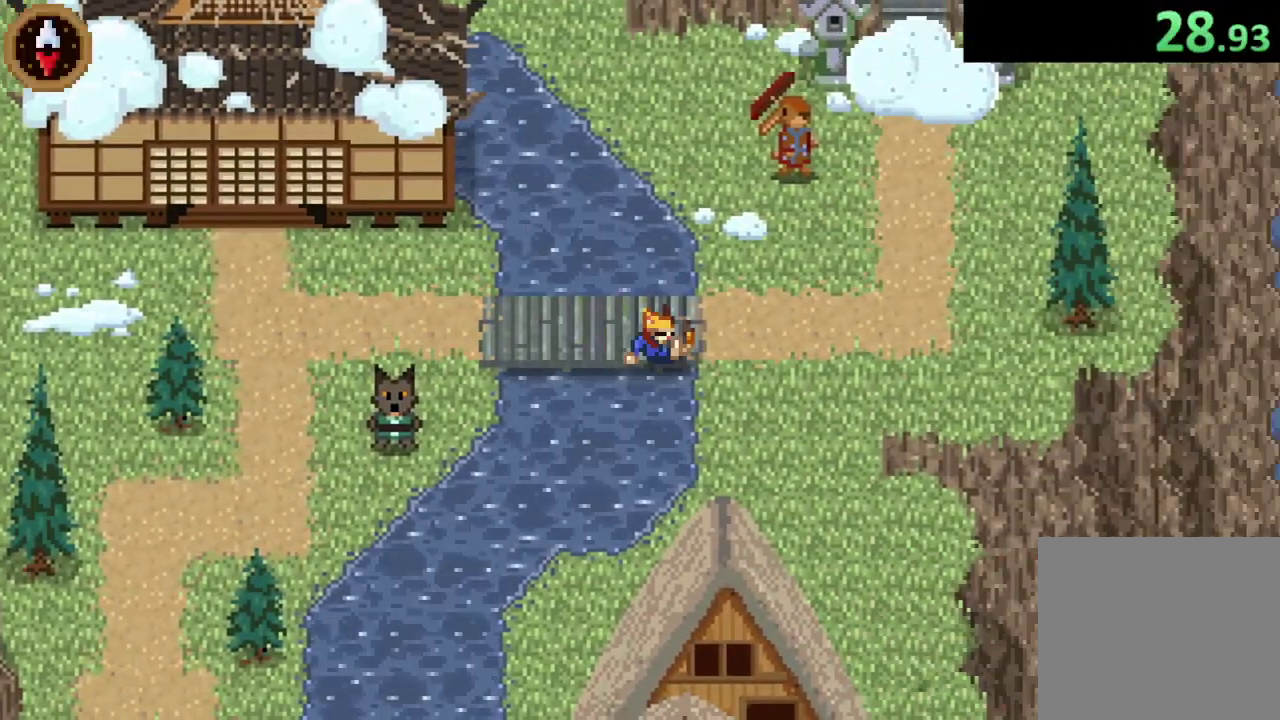
{"buttons": ["CROSS"], "left_stick": "up-left", "right_stick": "center", "events": [[100, "CROSS", "down"], [100, "left_stick", "up-right"], [233, "CROSS", "up"], [233, "left_stick", "up"], [433, "left_stick", "up-left"], [500, "CROSS", "down"]]}
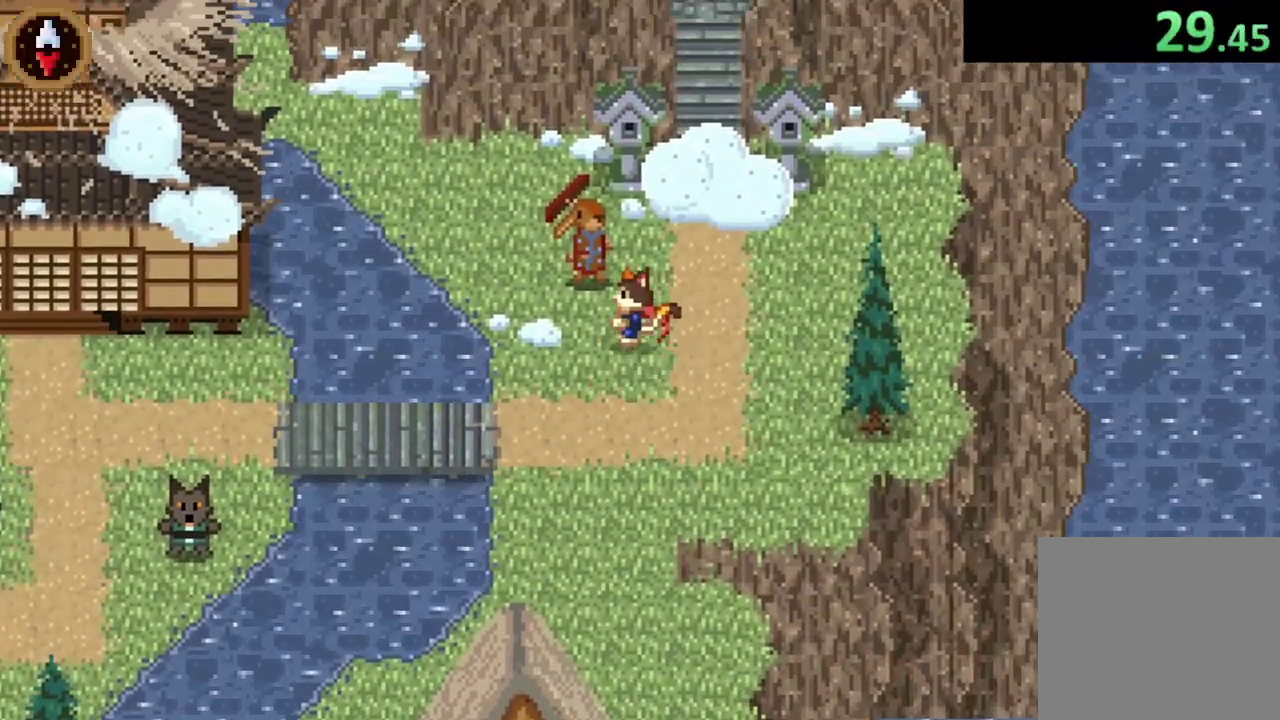
{"buttons": [], "left_stick": "down", "right_stick": "center", "events": [[33, "left_stick", "center"], [100, "CROSS", "up"], [167, "CROSS", "down"], [233, "CROSS", "up"], [300, "CROSS", "down"], [367, "CROSS", "up"], [400, "left_stick", "down"], [433, "CROSS", "down"], [500, "CROSS", "up"]]}
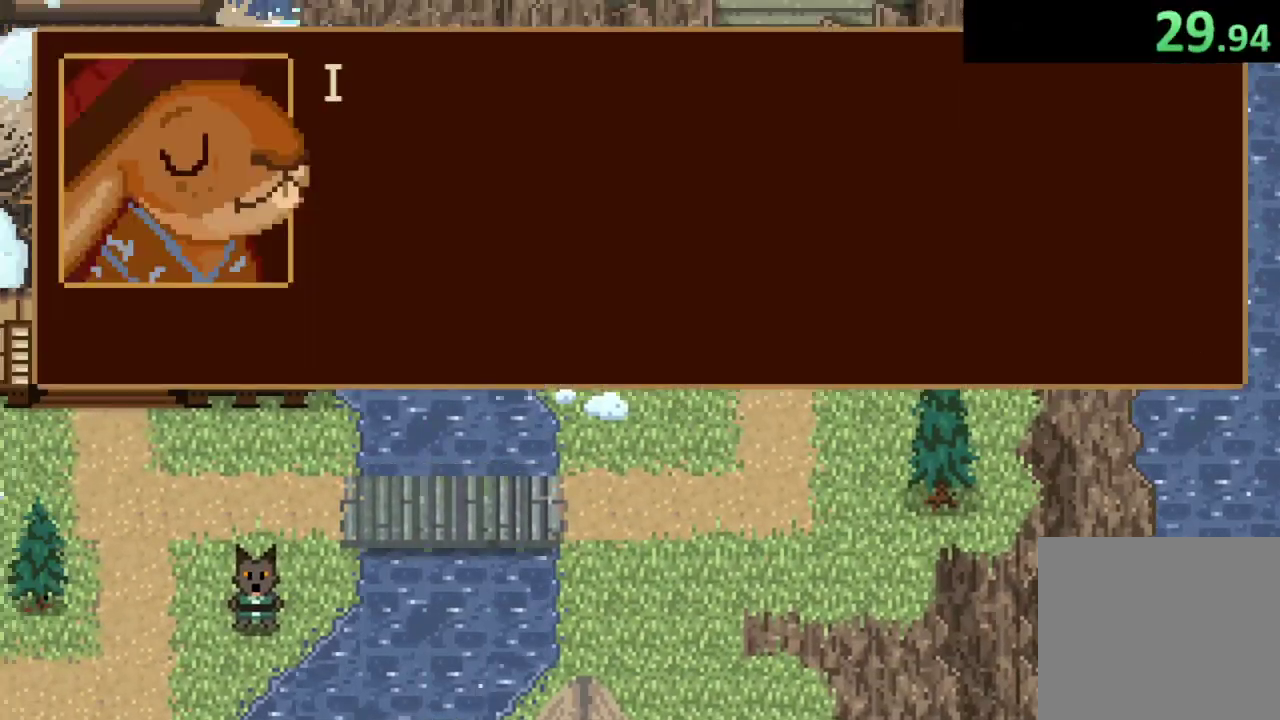
{"buttons": ["CROSS"], "left_stick": "down", "right_stick": "center", "events": [[67, "CROSS", "down"], [133, "CROSS", "up"], [200, "CROSS", "down"], [267, "CROSS", "up"], [333, "CROSS", "down"], [400, "CROSS", "up"], [500, "CROSS", "down"]]}
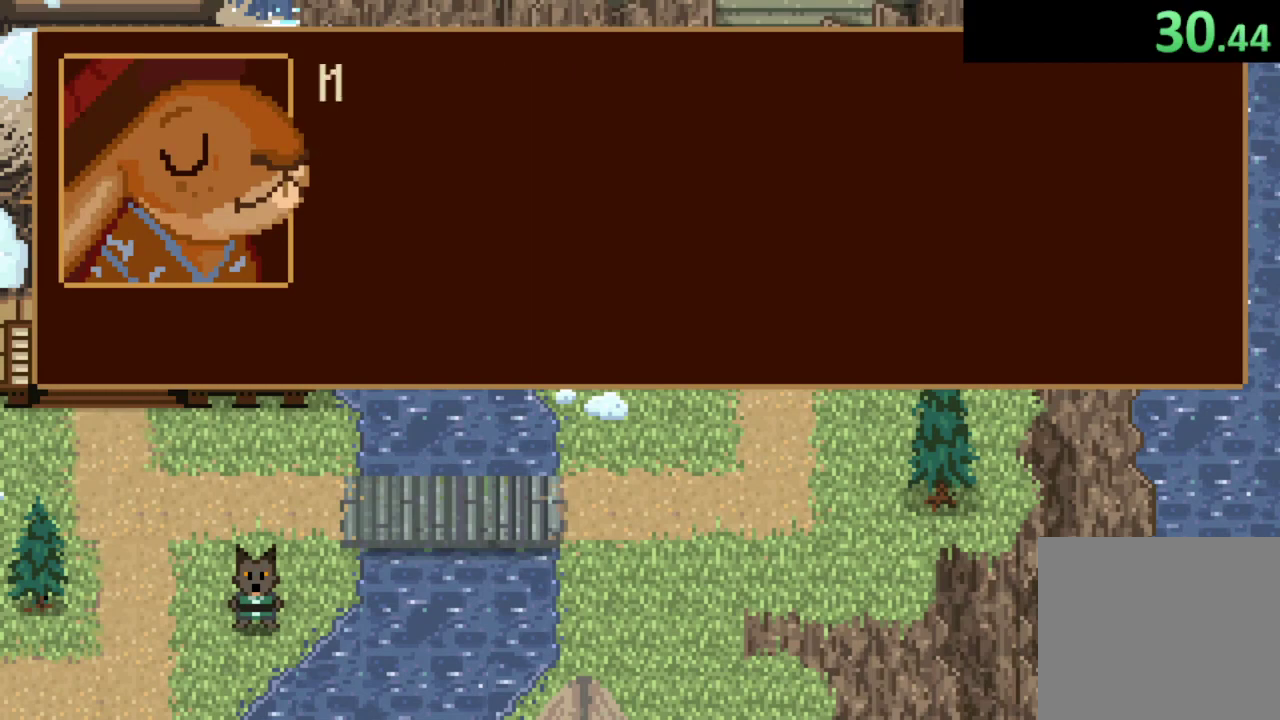
{"buttons": [], "left_stick": "down", "right_stick": "center", "events": [[33, "CROSS", "up"], [100, "CROSS", "down"], [133, "CROSS", "up"], [200, "CROSS", "down"], [267, "CROSS", "up"], [333, "CROSS", "down"], [367, "CROSS", "up"], [433, "CROSS", "down"], [500, "CROSS", "up"]]}
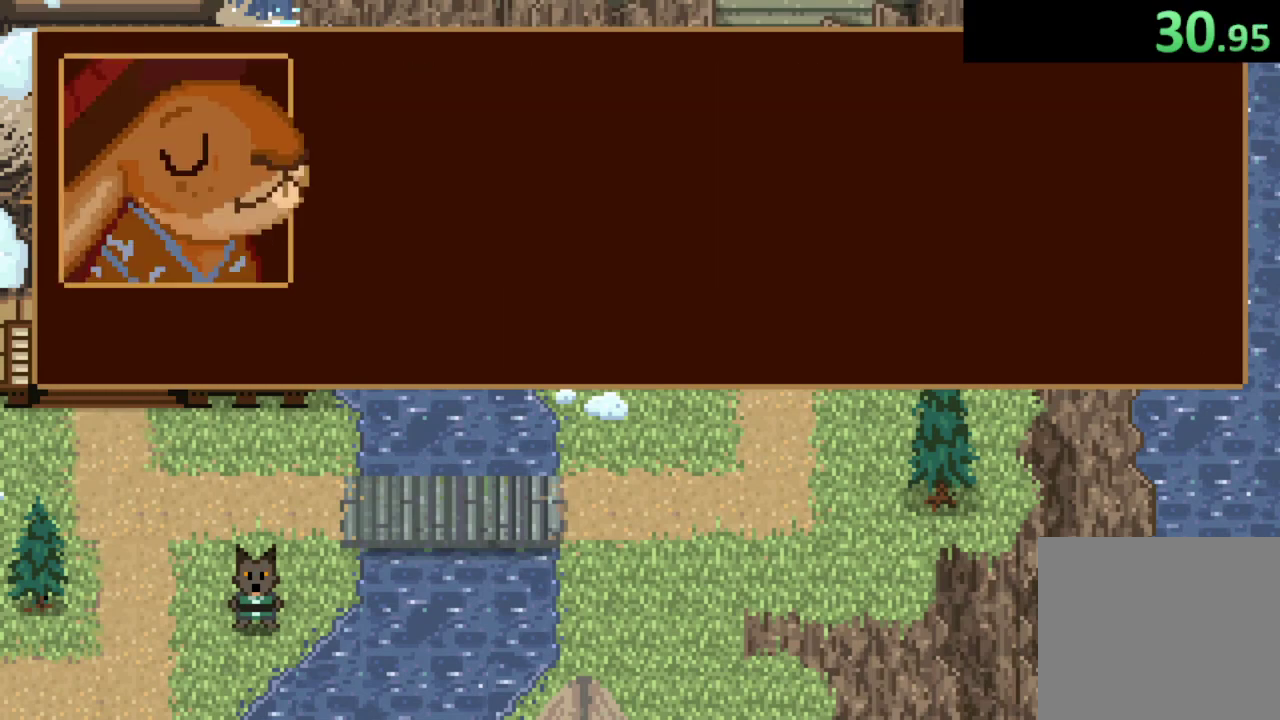
{"buttons": ["CROSS"], "left_stick": "down", "right_stick": "center", "events": [[67, "CROSS", "down"], [233, "CROSS", "up"], [367, "CROSS", "down"], [433, "CROSS", "up"], [500, "CROSS", "down"]]}
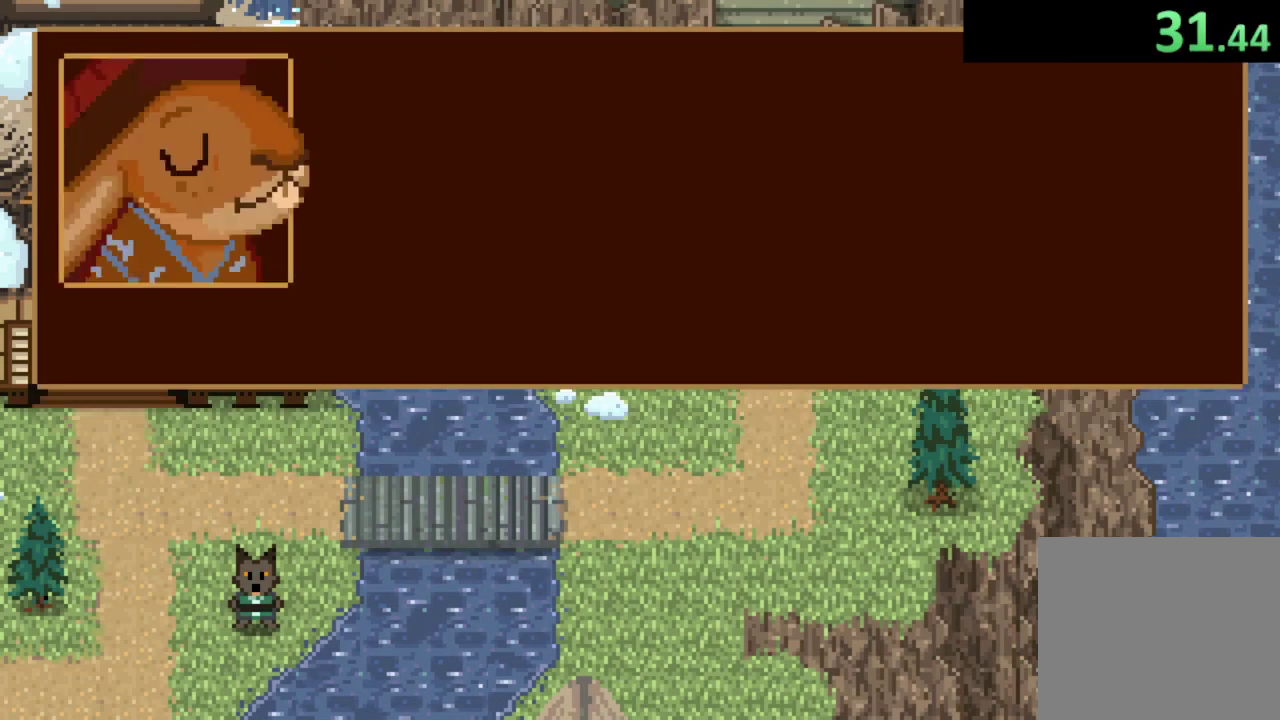
{"buttons": [], "left_stick": "down", "right_stick": "center", "events": [[67, "CROSS", "up"], [233, "CROSS", "down"], [300, "CROSS", "up"]]}
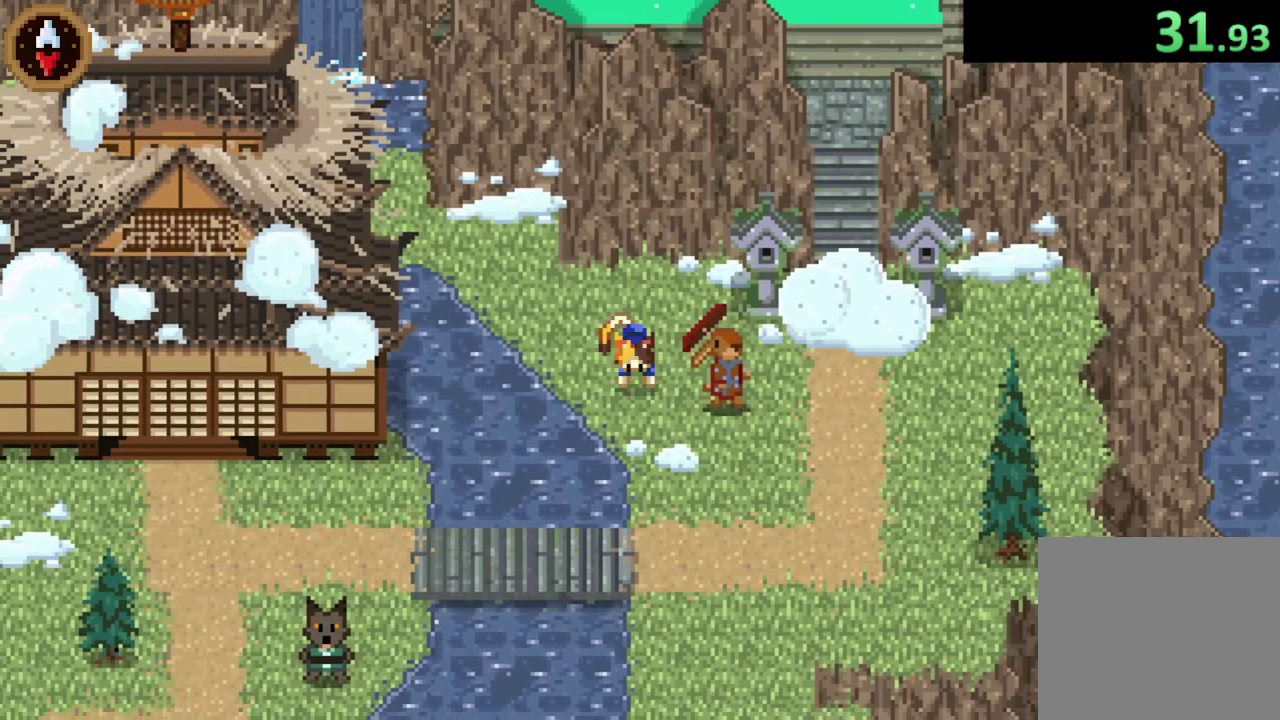
{"buttons": [], "left_stick": "left", "right_stick": "center", "events": [[433, "left_stick", "left"]]}
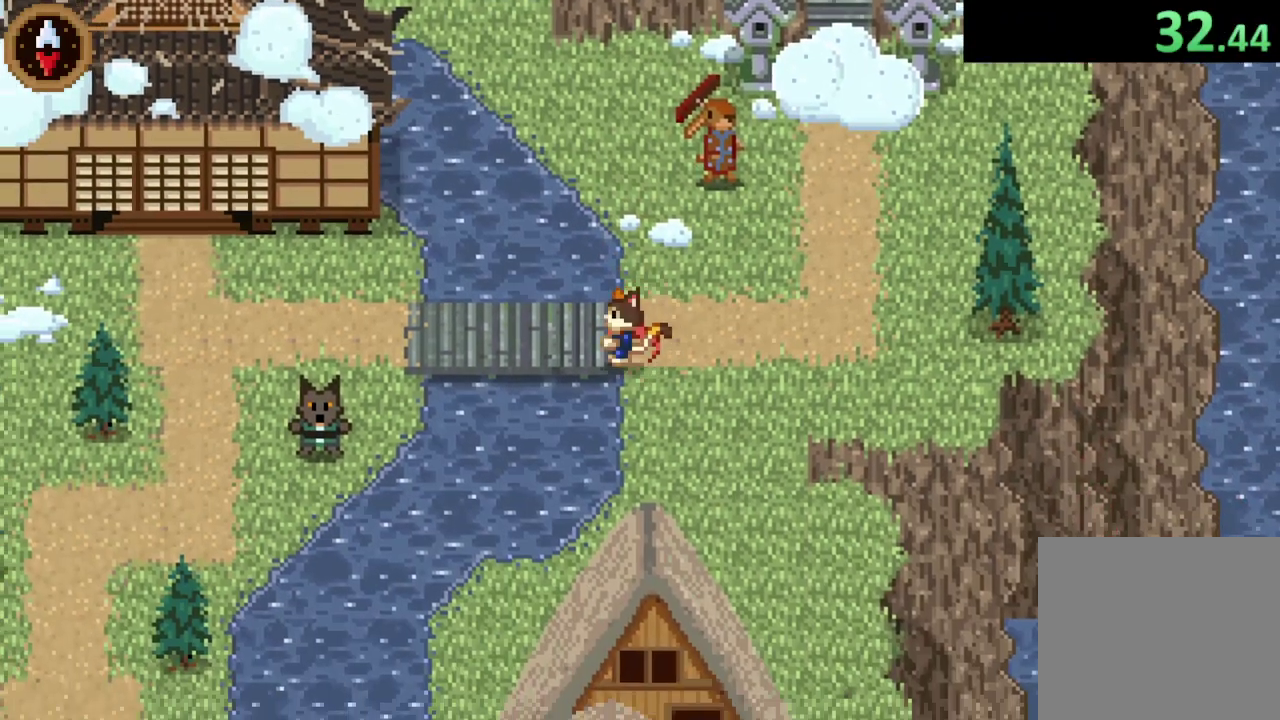
{"buttons": ["CROSS"], "left_stick": "left", "right_stick": "center", "events": [[67, "CROSS", "down"], [133, "CROSS", "up"], [400, "CROSS", "down"]]}
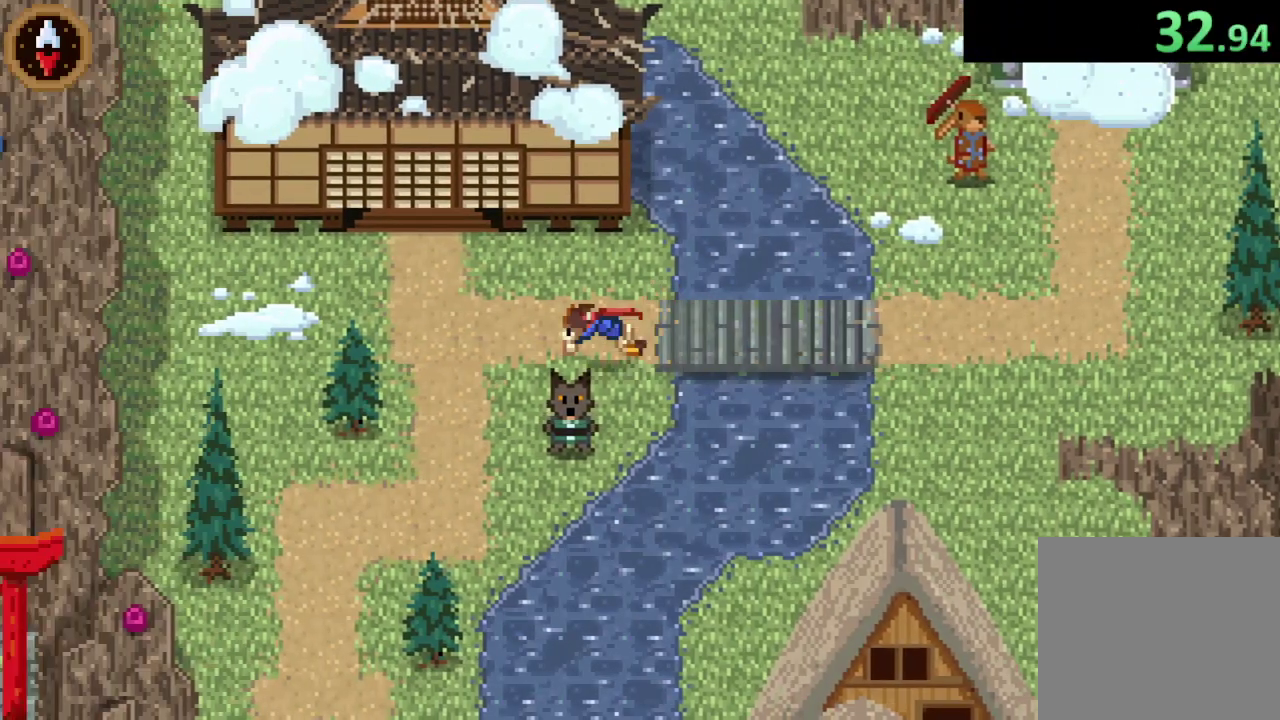
{"buttons": [], "left_stick": "down", "right_stick": "center", "events": [[100, "CROSS", "up"], [133, "left_stick", "down-left"], [267, "CROSS", "down"], [467, "CROSS", "up"], [467, "left_stick", "down"]]}
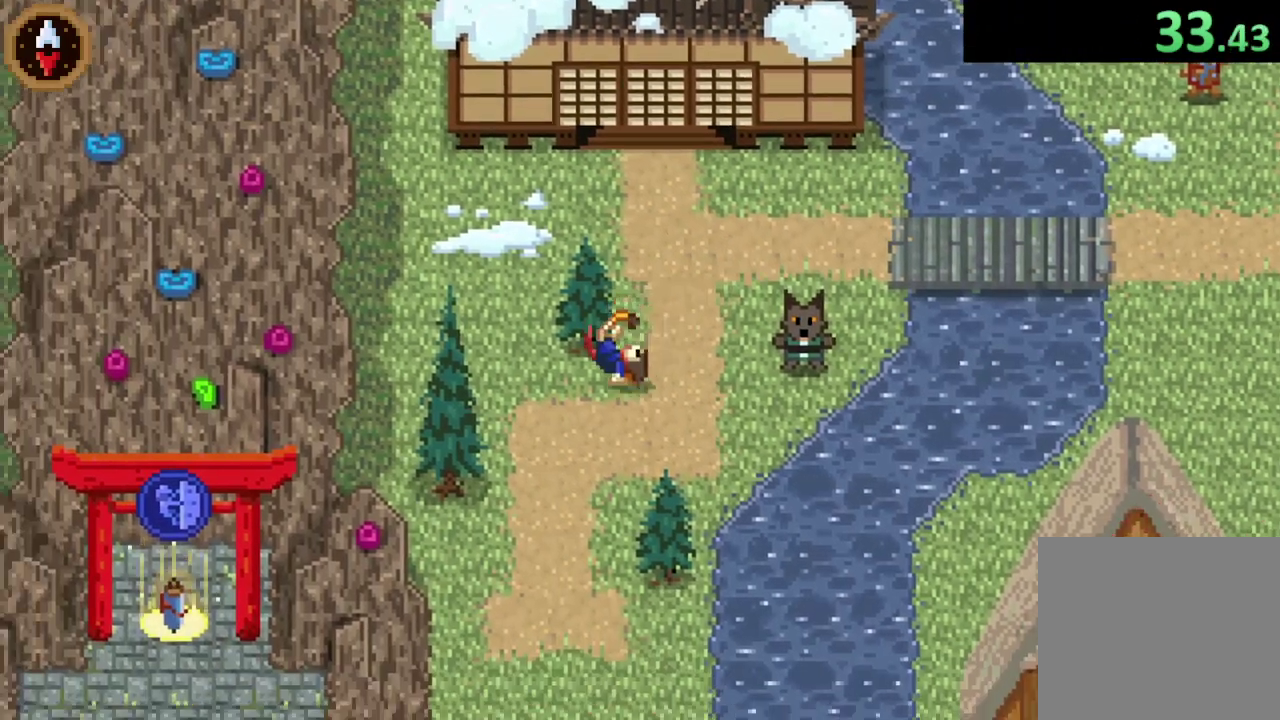
{"buttons": ["CROSS"], "left_stick": "down-left", "right_stick": "center", "events": [[133, "CROSS", "down"], [367, "CROSS", "up"], [367, "left_stick", "down-left"], [500, "CROSS", "down"]]}
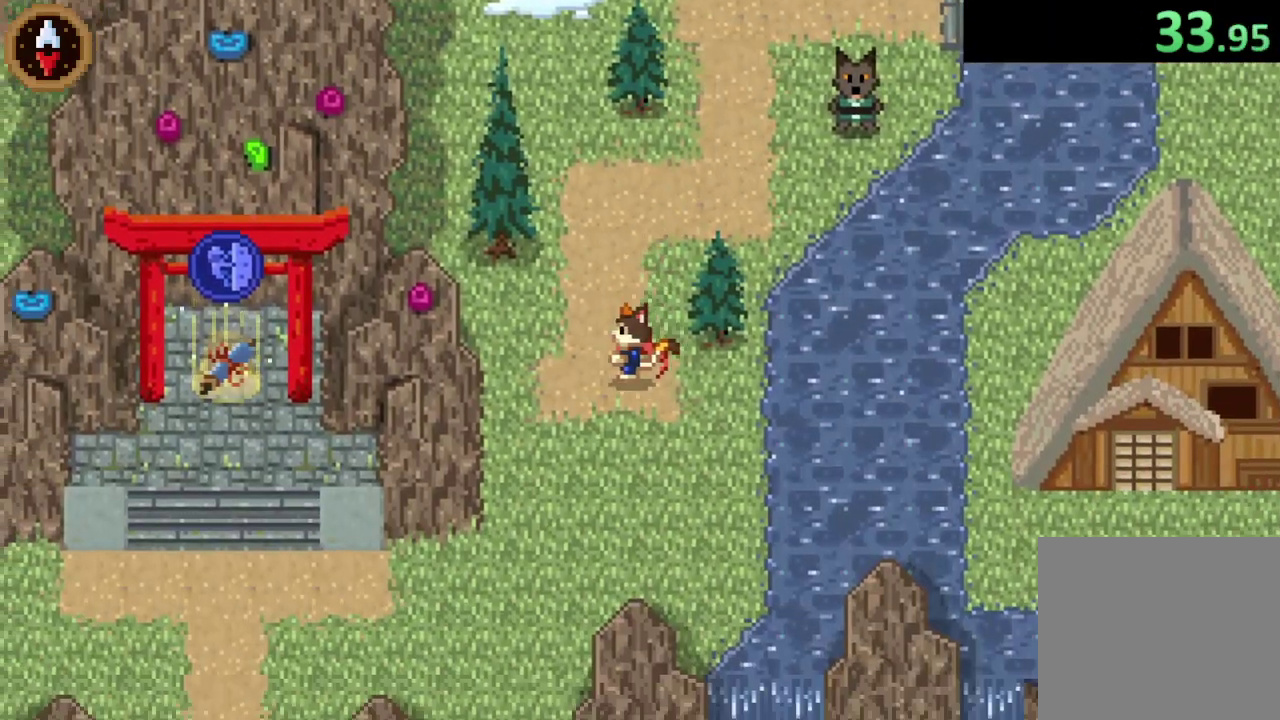
{"buttons": [], "left_stick": "down-left", "right_stick": "center", "events": [[33, "left_stick", "down"], [200, "CROSS", "up"], [433, "left_stick", "down-left"]]}
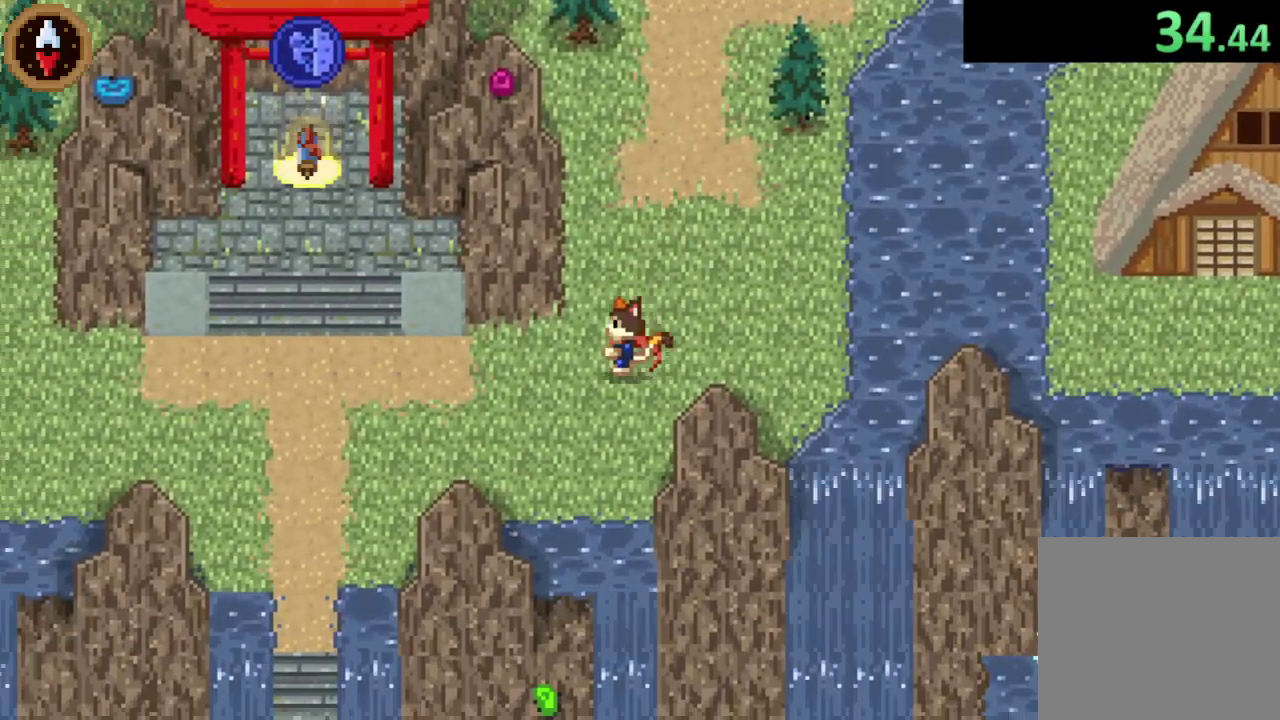
{"buttons": ["CROSS"], "left_stick": "left", "right_stick": "center", "events": [[33, "CROSS", "down"], [33, "left_stick", "left"], [167, "CROSS", "up"], [300, "left_stick", "down-left"], [367, "CROSS", "down"], [367, "left_stick", "left"]]}
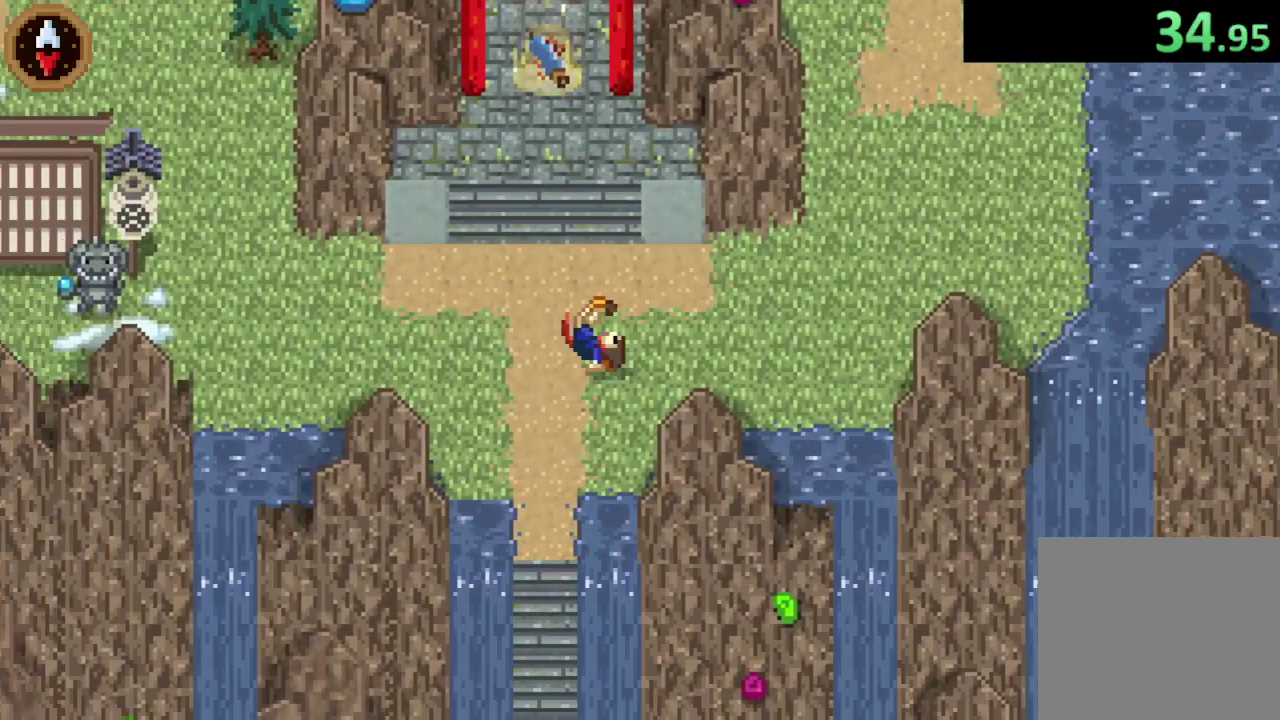
{"buttons": [], "left_stick": "up-left", "right_stick": "center", "events": [[67, "CROSS", "up"], [200, "CROSS", "down"], [267, "left_stick", "up-left"], [400, "CROSS", "up"]]}
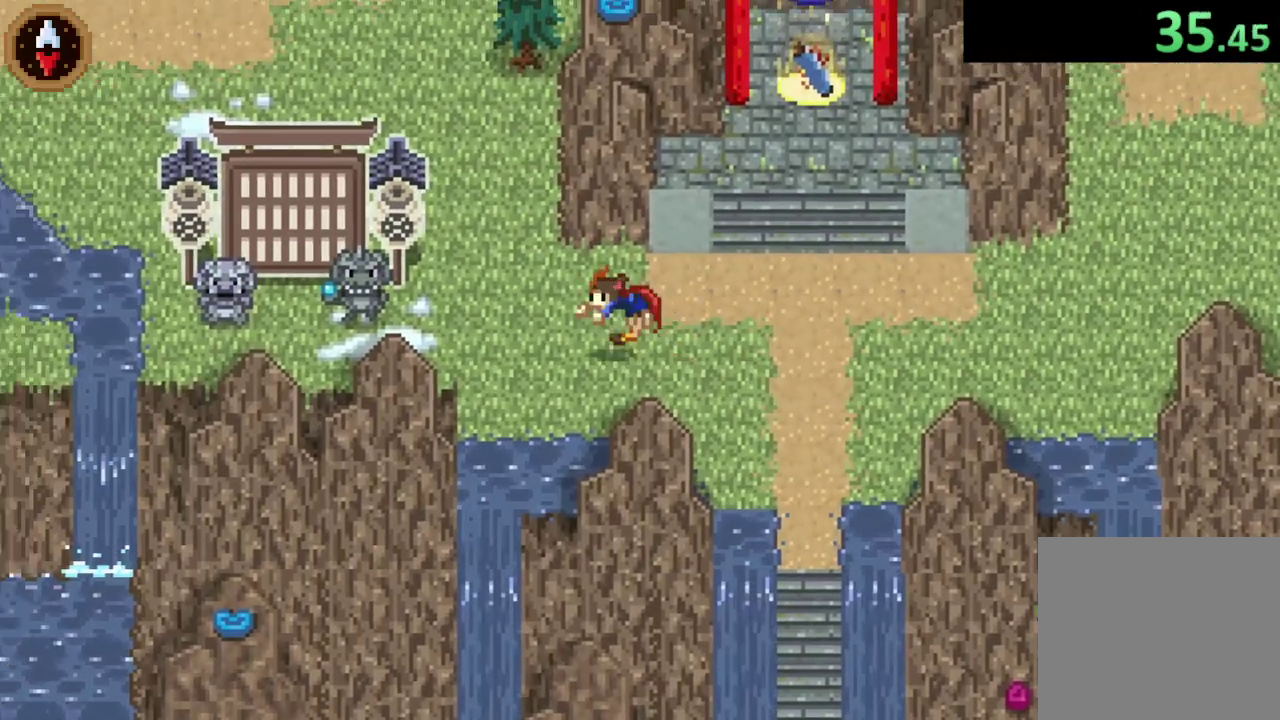
{"buttons": ["CROSS"], "left_stick": "up-left", "right_stick": "center", "events": [[67, "CROSS", "down"], [200, "left_stick", "up"], [267, "CROSS", "up"], [333, "left_stick", "up-left"], [467, "CROSS", "down"]]}
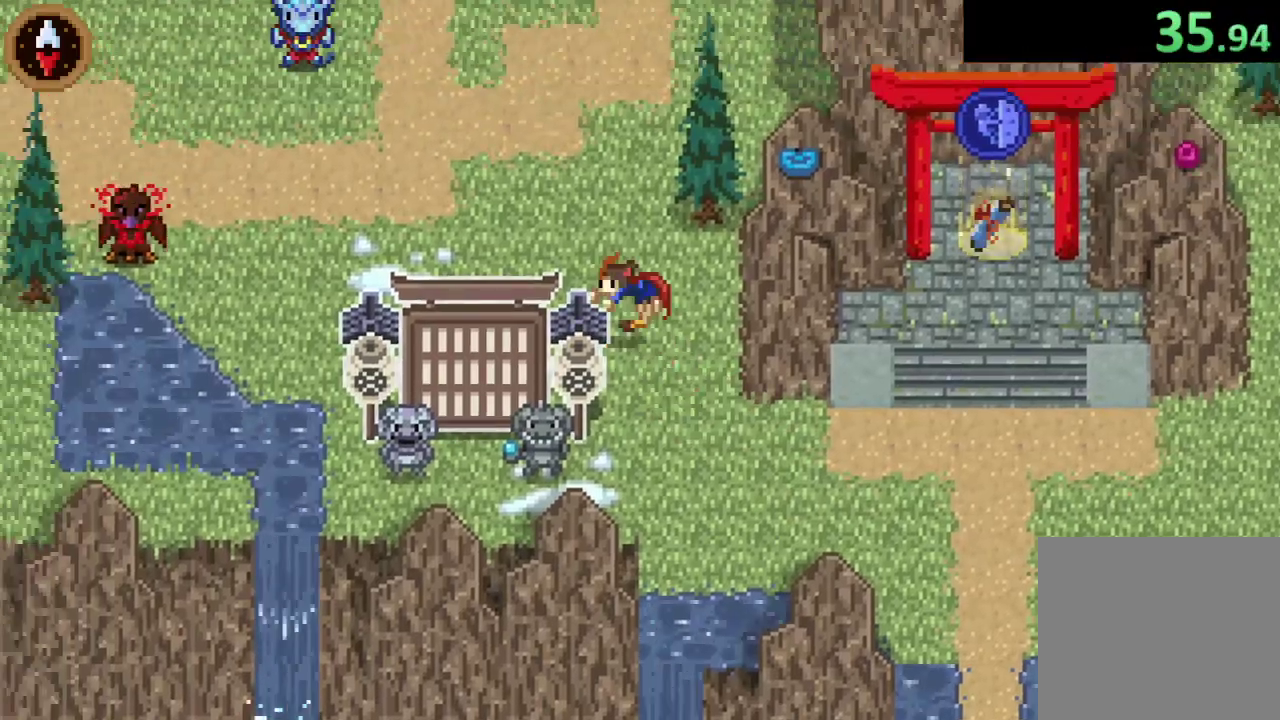
{"buttons": [], "left_stick": "up-left", "right_stick": "center", "events": [[133, "CROSS", "up"], [300, "CROSS", "down"], [500, "CROSS", "up"]]}
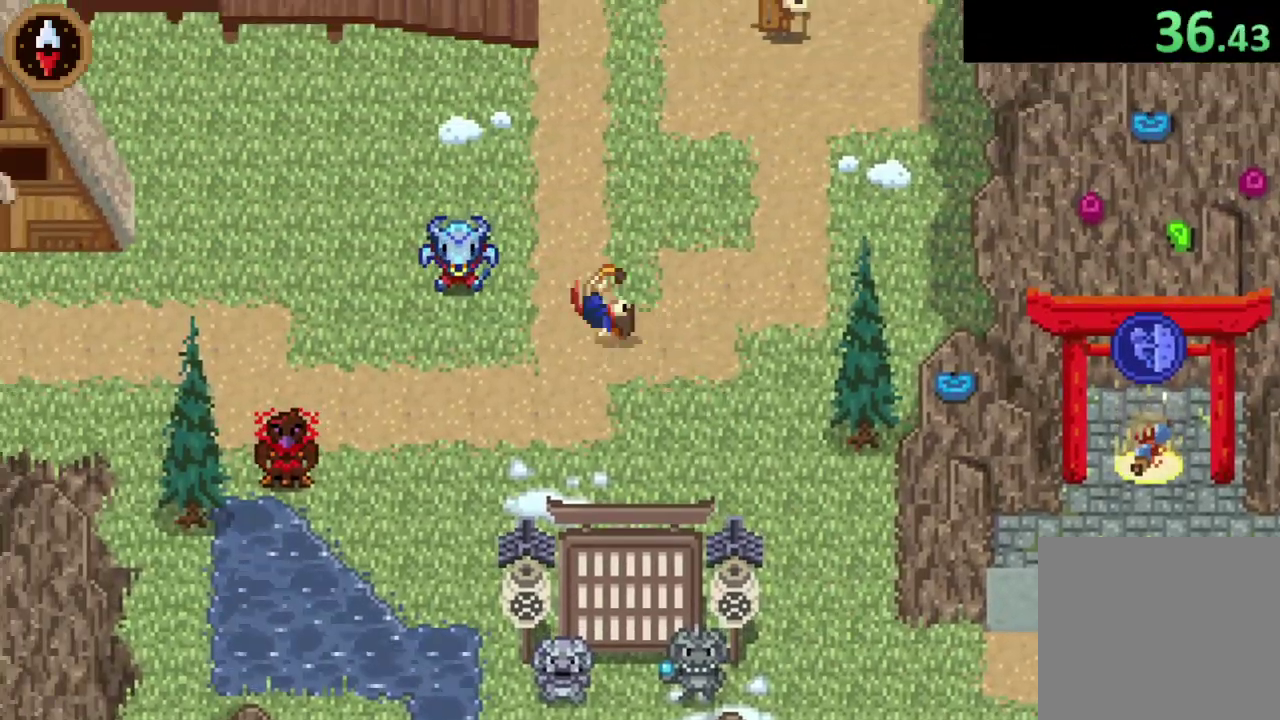
{"buttons": [], "left_stick": "up-left", "right_stick": "center", "events": [[167, "CROSS", "down"], [333, "CROSS", "up"]]}
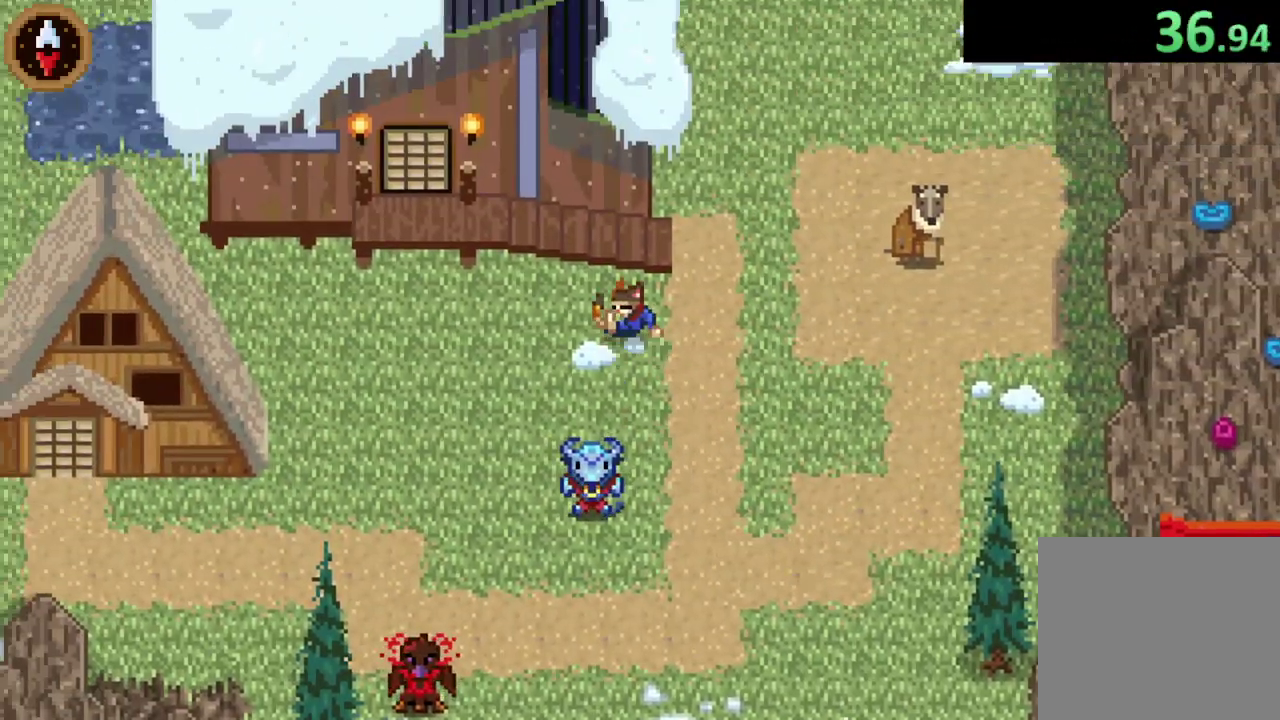
{"buttons": ["CROSS"], "left_stick": "left", "right_stick": "center", "events": [[67, "CROSS", "down"], [200, "CROSS", "up"], [200, "left_stick", "left"], [500, "CROSS", "down"]]}
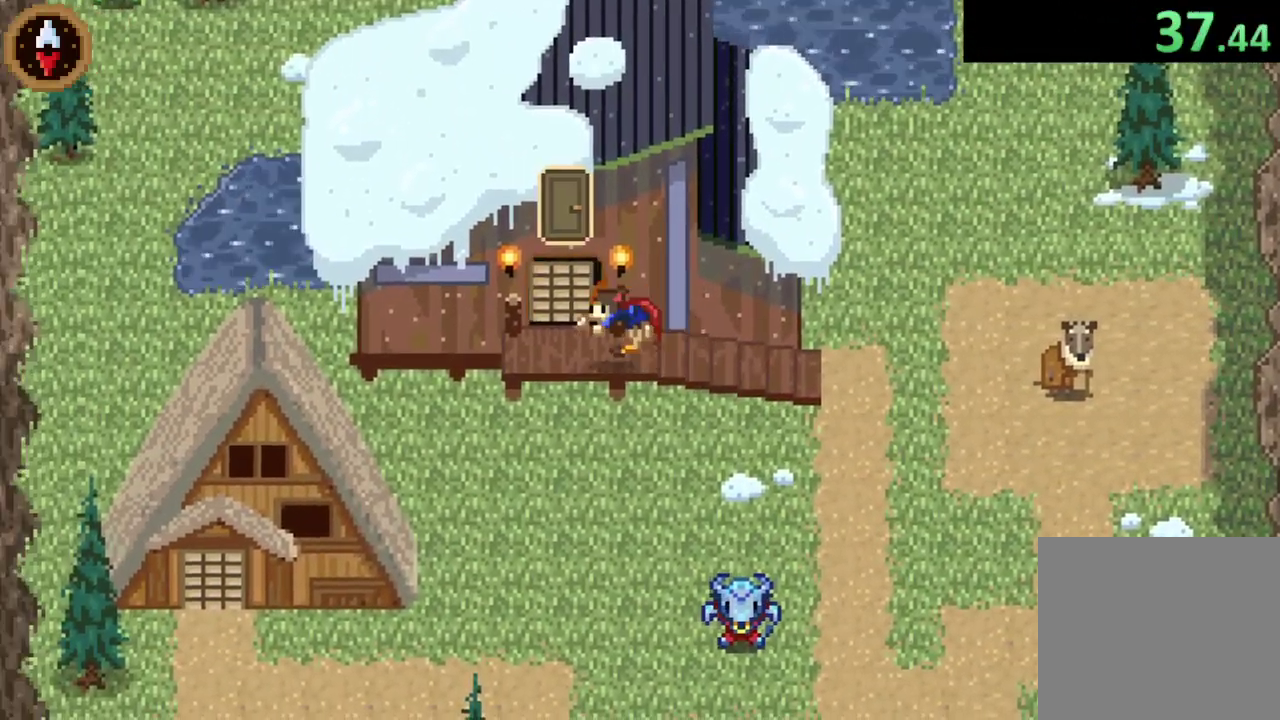
{"buttons": [], "left_stick": "up", "right_stick": "center", "events": [[67, "left_stick", "up-left"], [133, "CROSS", "up"], [133, "left_stick", "up"], [200, "CROSS", "down"], [267, "left_stick", "center"], [300, "CROSS", "up"], [367, "CROSS", "down"], [433, "CROSS", "up"], [467, "left_stick", "up"]]}
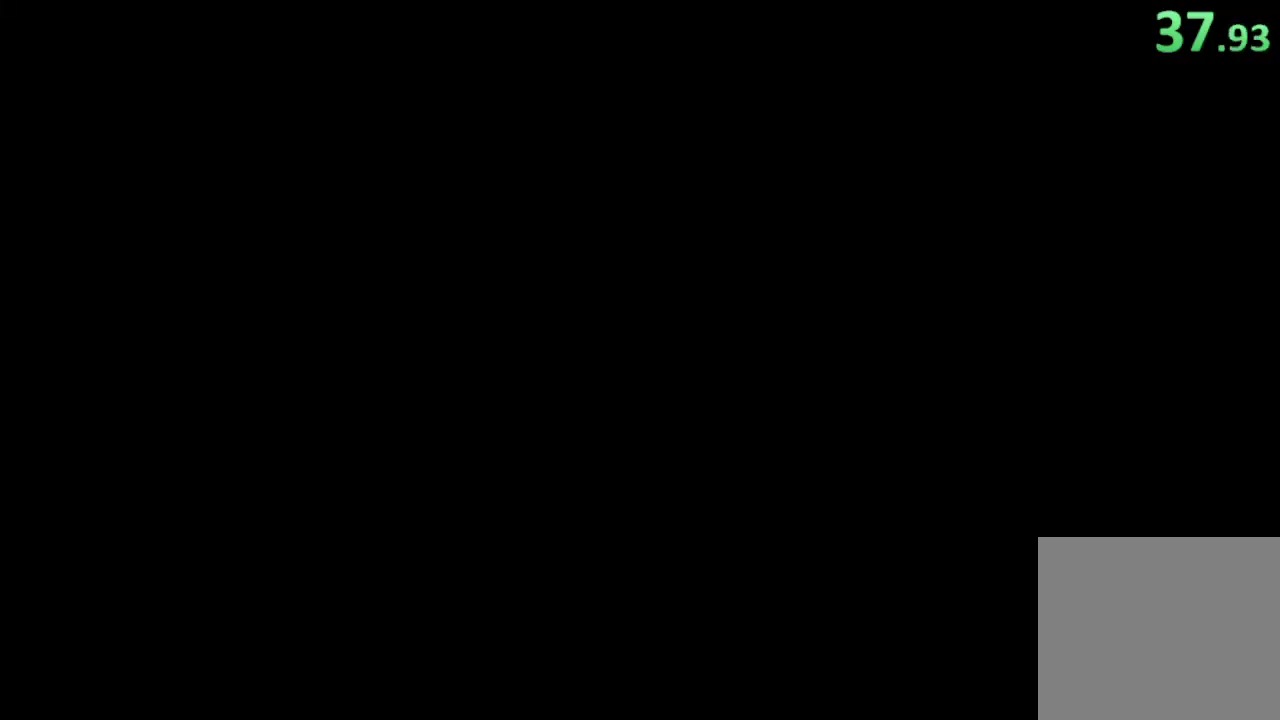
{"buttons": [], "left_stick": "up-left", "right_stick": "center", "events": [[200, "left_stick", "up-left"], [267, "left_stick", "left"], [333, "left_stick", "up-left"]]}
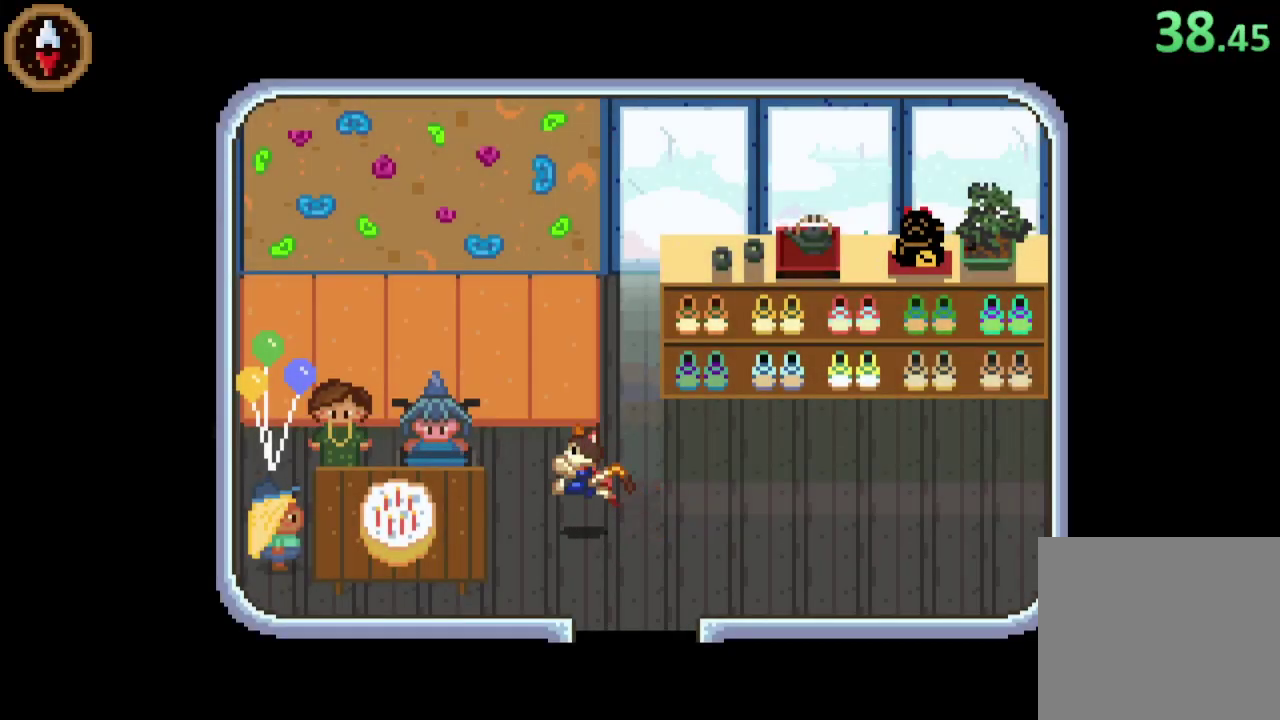
{"buttons": [], "left_stick": "center", "right_stick": "center", "events": [[300, "left_stick", "left"], [400, "CROSS", "down"], [467, "left_stick", "center"], [500, "CROSS", "up"]]}
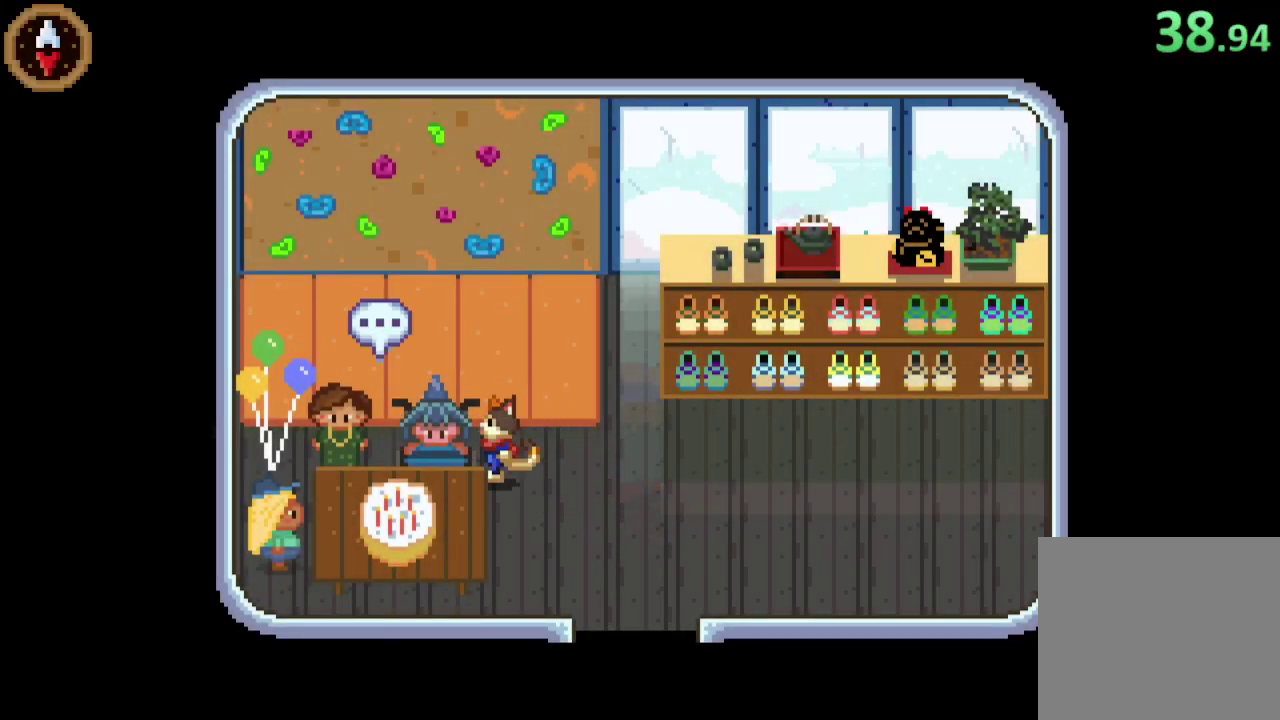
{"buttons": [], "left_stick": "right", "right_stick": "center", "events": [[33, "CROSS", "down"], [133, "CROSS", "up"], [200, "CROSS", "down"], [267, "CROSS", "up"], [300, "CROSS", "down"], [367, "CROSS", "up"], [433, "CROSS", "down"], [433, "left_stick", "right"], [500, "CROSS", "up"]]}